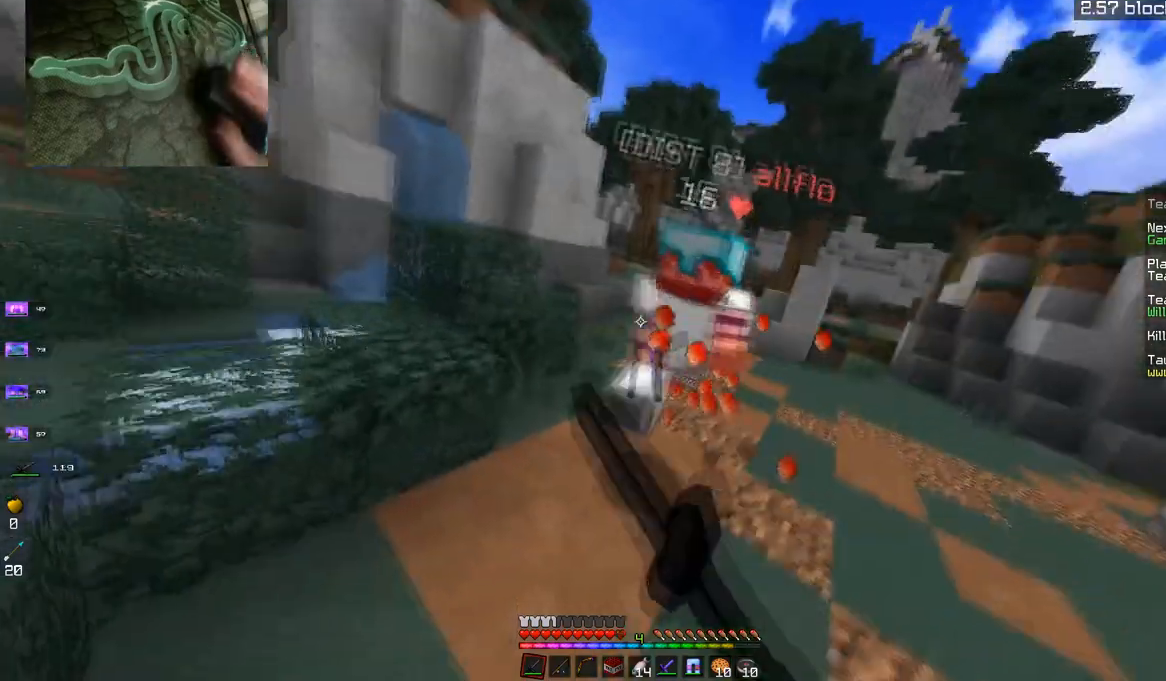
Gameplay with keyboard and mouse; each line is a JSON object with the keys and mouse buttons held at the frame after it. "events" lists presses ("down") and releases ("up") of "a", "d", "s", "space", "w", "mouse_left" and "mouse_right" between this image and that frame as [ms after this image, input, new state], when the widget could be followed in between. "mouse_left", "mouse_right" = the "left", "right" buttons of the "mouse" list. No other keys are recorded. Fast repeated clicks can show as one long hold. Mouse movement is not recorded.
{"keys": ["w"], "mouse": ["left"], "events": [[334, "a", "up"]]}
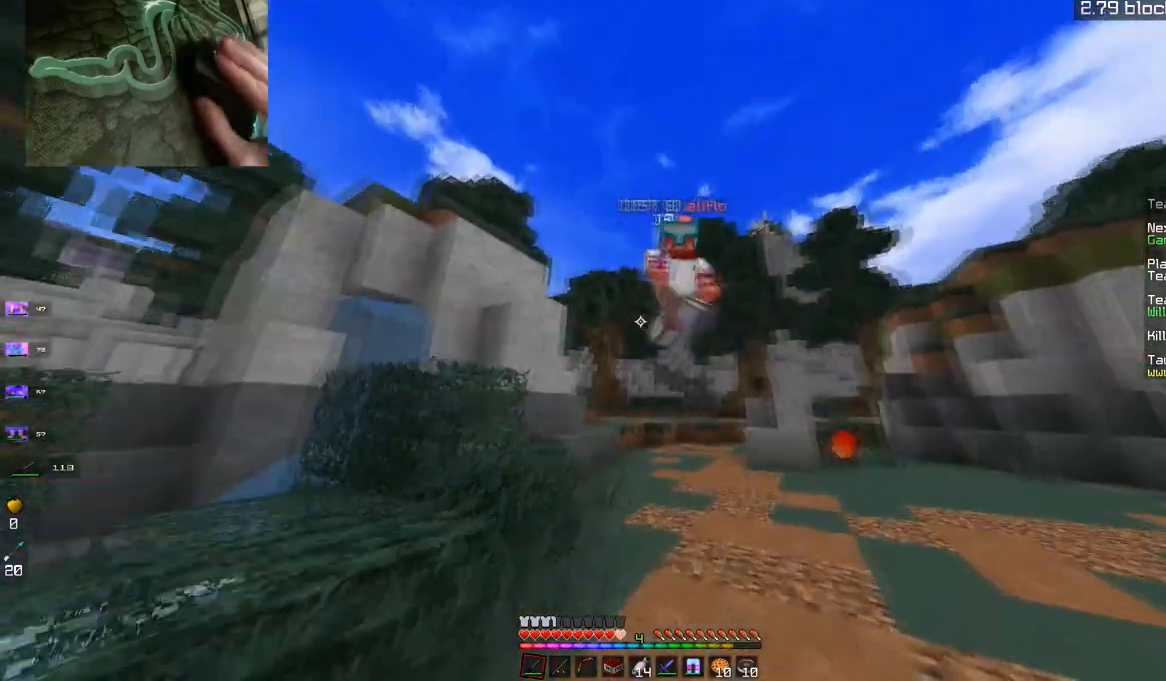
{"keys": ["d", "w"], "mouse": ["right"], "events": [[251, "d", "down"], [267, "mouse_left", "up"], [284, "mouse_right", "down"]]}
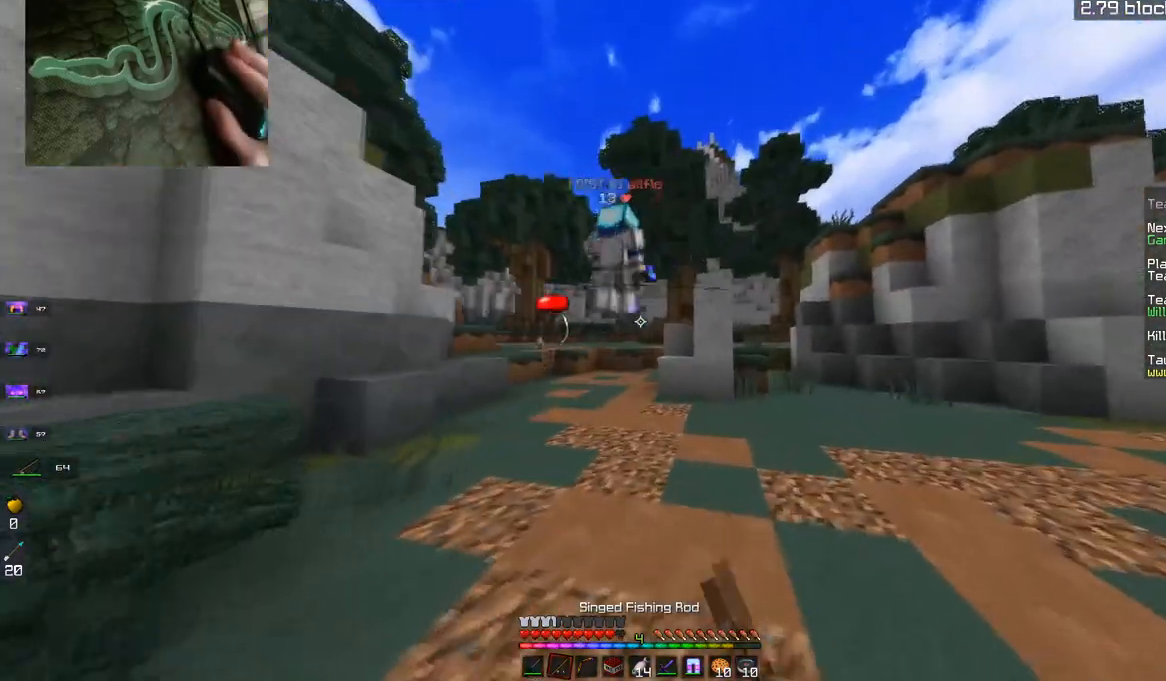
{"keys": ["d", "space", "w"], "mouse": [], "events": [[17, "mouse_right", "up"], [183, "space", "down"], [334, "mouse_right", "down"], [500, "mouse_right", "up"]]}
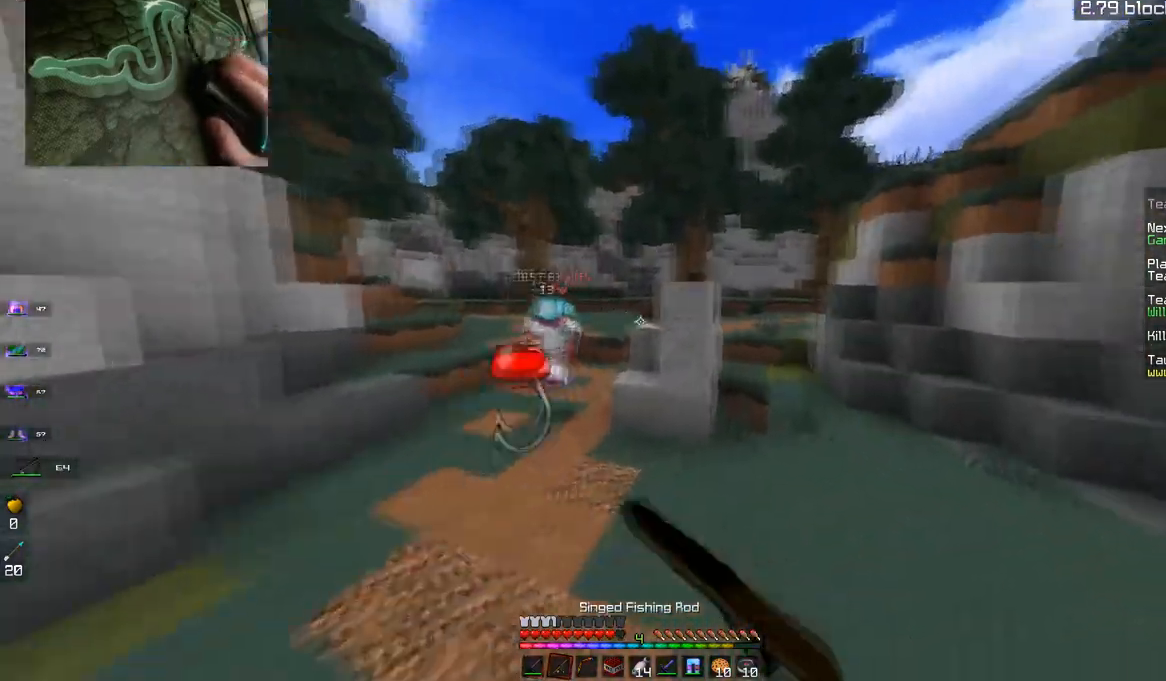
{"keys": ["d", "space", "w"], "mouse": [], "events": []}
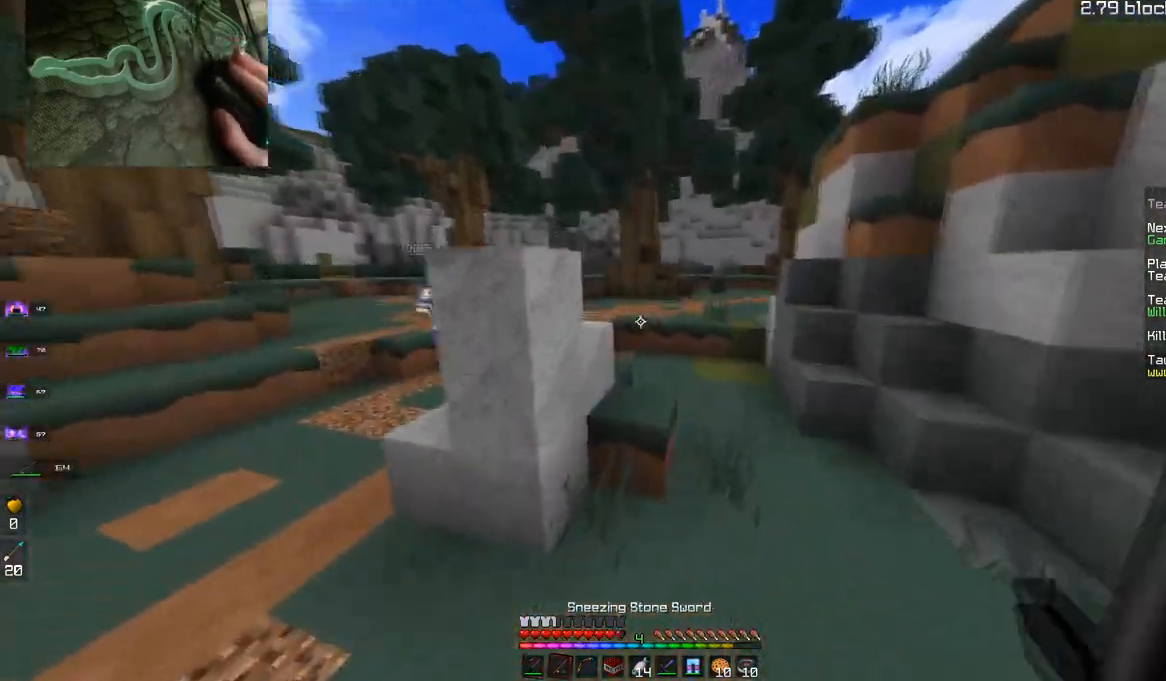
{"keys": ["space", "w"], "mouse": [], "events": [[150, "d", "up"]]}
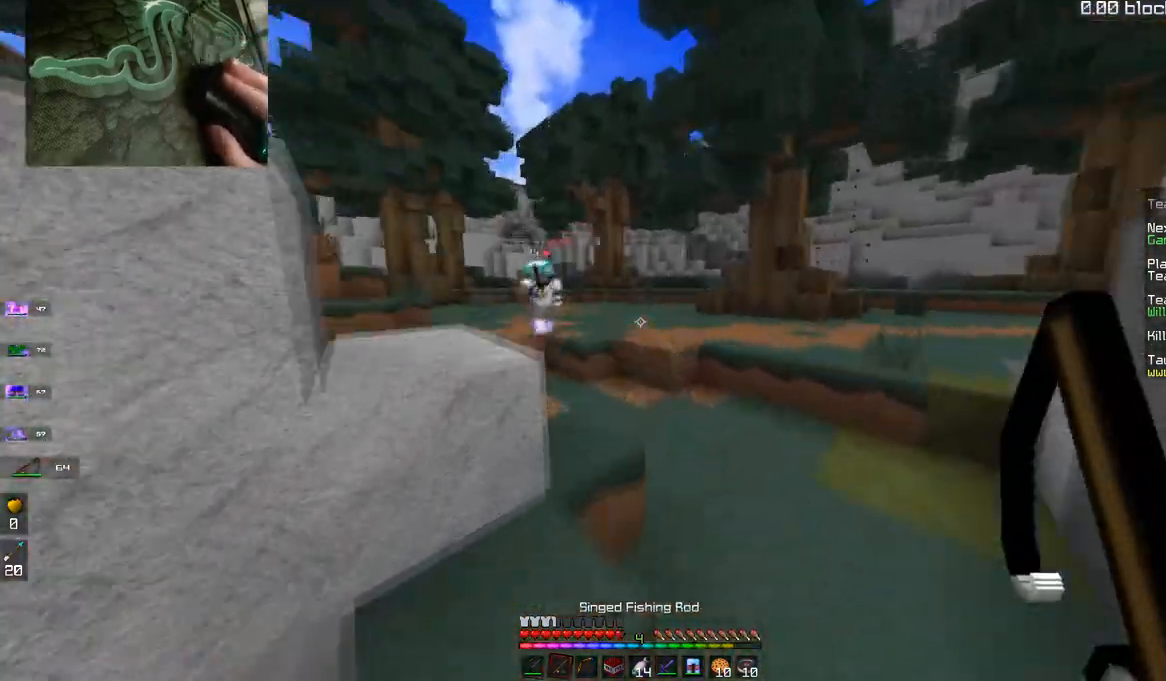
{"keys": ["d", "w"], "mouse": ["right"], "events": [[201, "space", "up"], [301, "d", "down"], [484, "mouse_right", "down"]]}
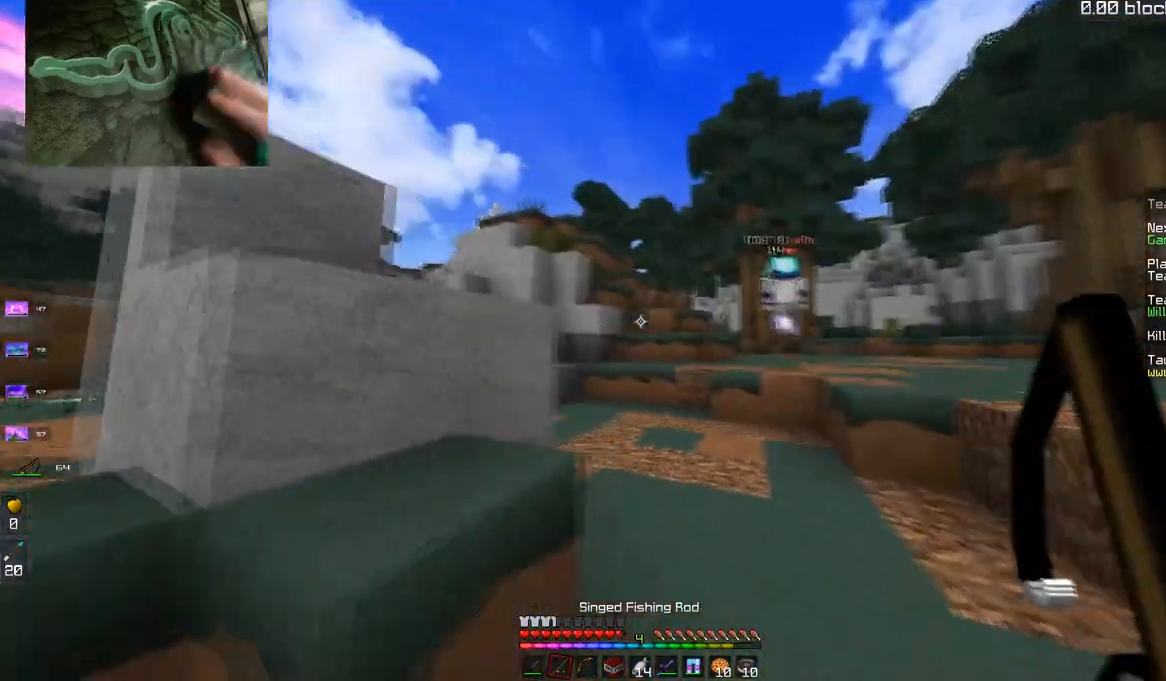
{"keys": ["d", "space", "w"], "mouse": [], "events": [[100, "mouse_right", "up"], [500, "space", "down"]]}
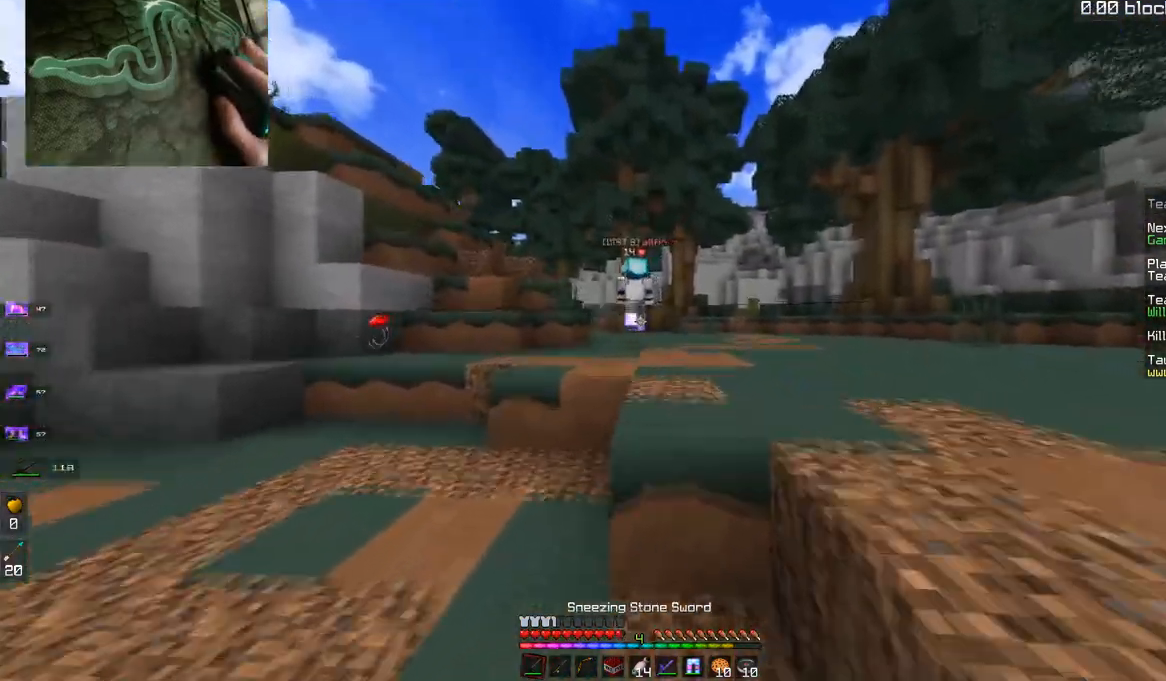
{"keys": ["space", "w"], "mouse": ["left"], "events": [[251, "space", "up"], [301, "d", "up"], [334, "mouse_left", "down"], [334, "space", "down"]]}
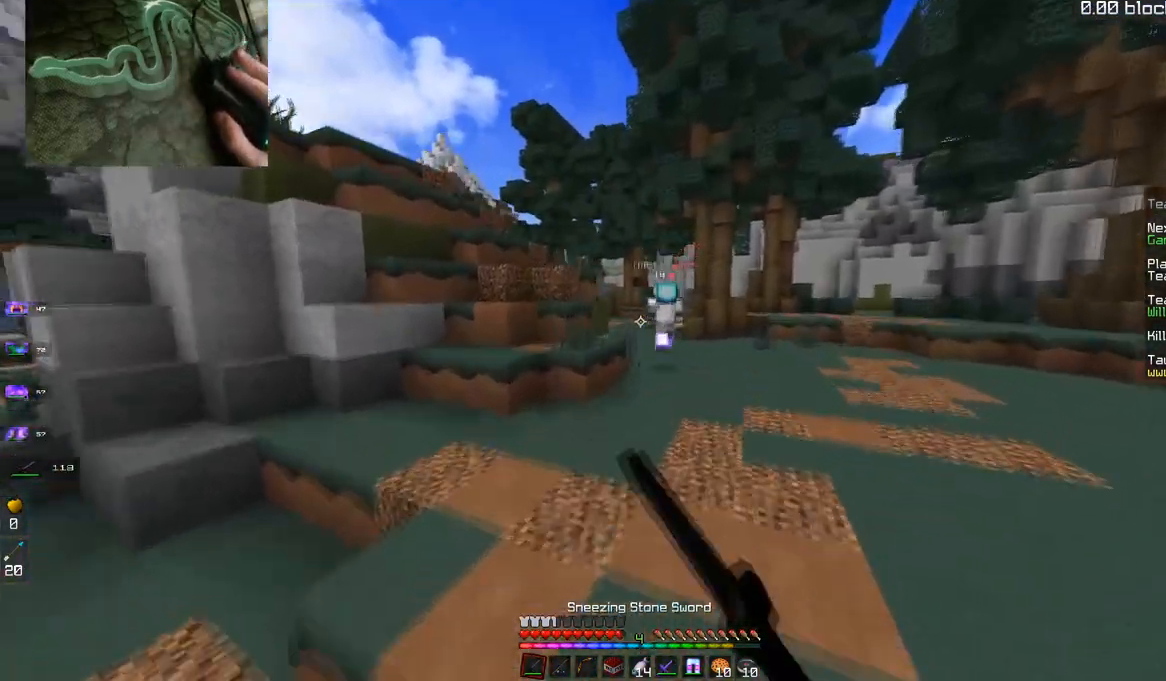
{"keys": ["space", "w"], "mouse": [], "events": [[117, "mouse_left", "up"]]}
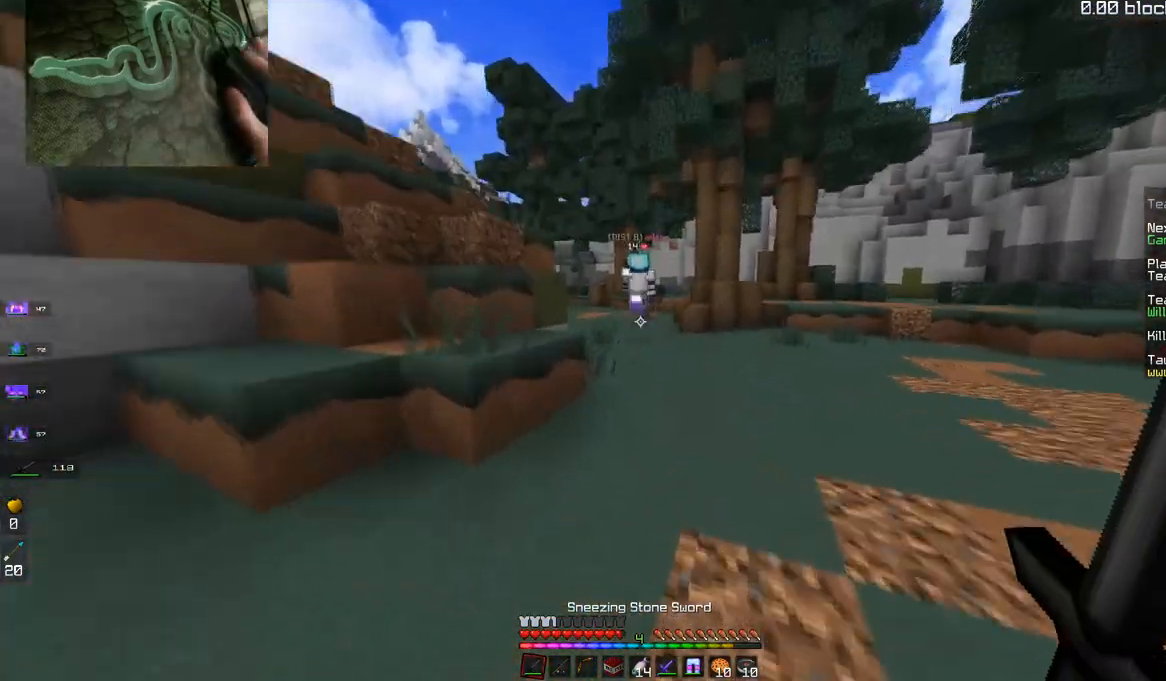
{"keys": ["space", "w"], "mouse": [], "events": []}
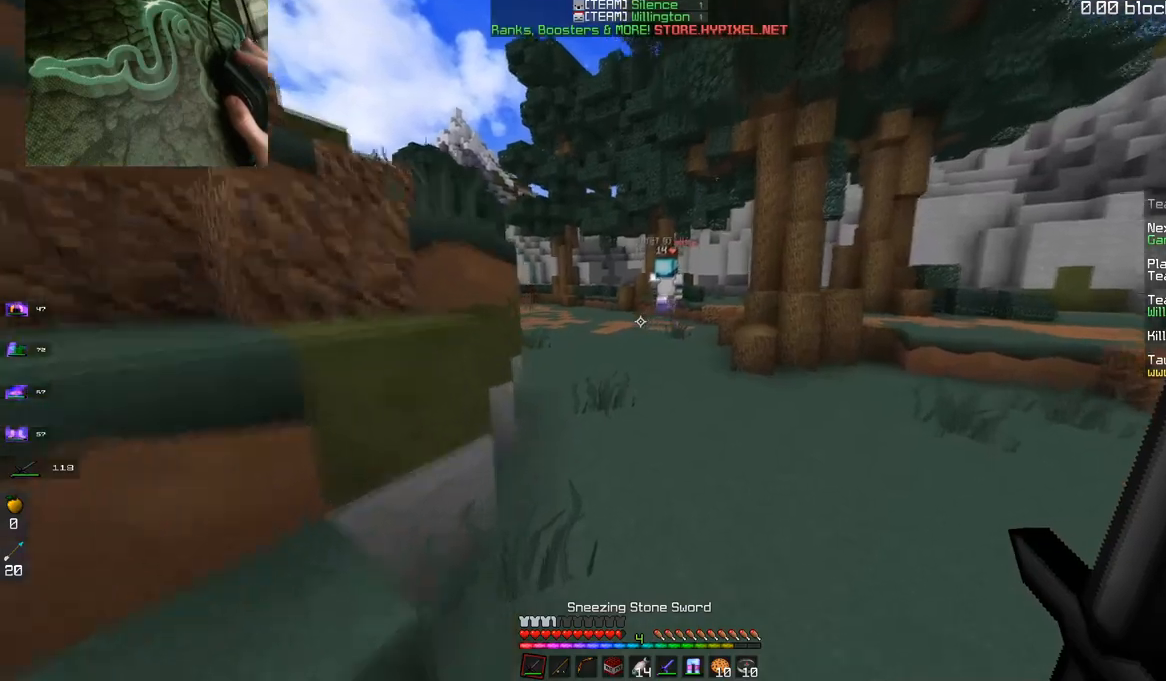
{"keys": ["space", "w"], "mouse": [], "events": []}
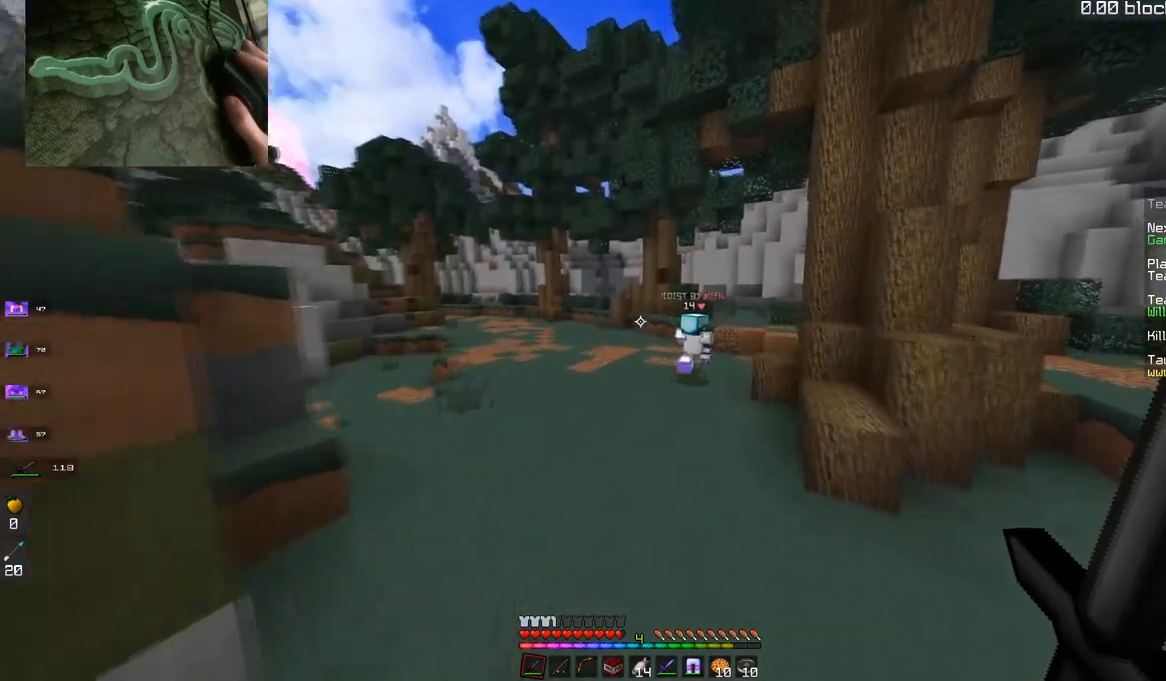
{"keys": ["space", "w"], "mouse": ["right"], "events": [[334, "d", "down"], [451, "mouse_right", "down"], [484, "d", "up"]]}
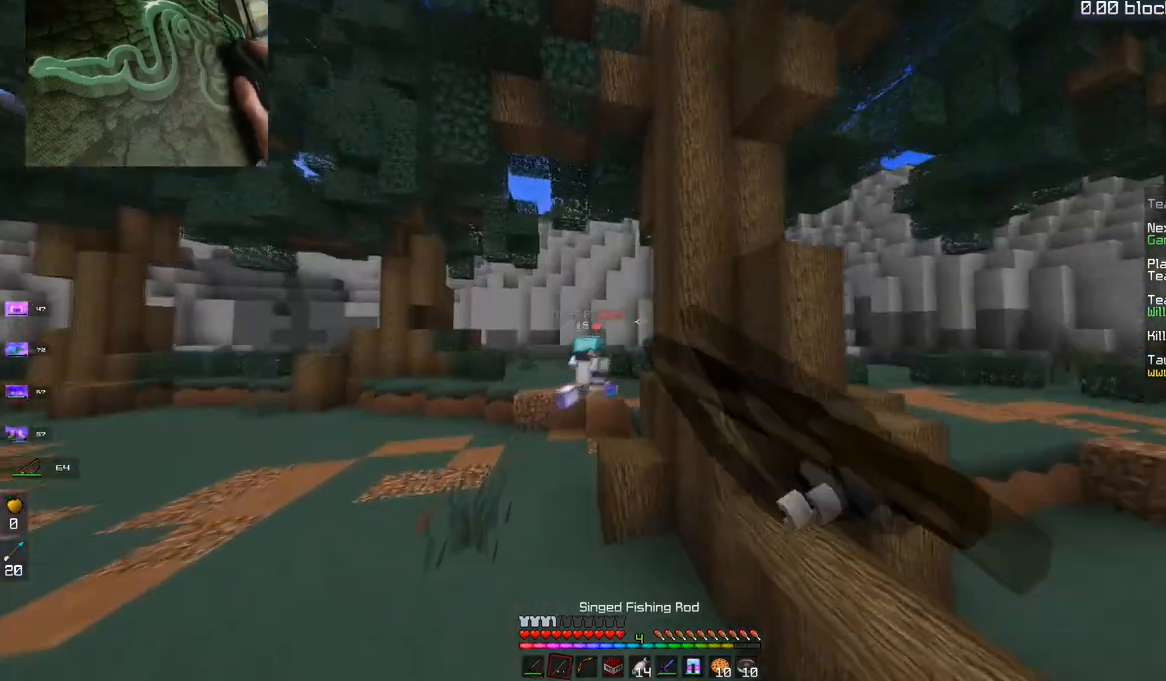
{"keys": ["space", "w"], "mouse": [], "events": [[50, "space", "up"], [100, "mouse_right", "up"], [133, "space", "down"]]}
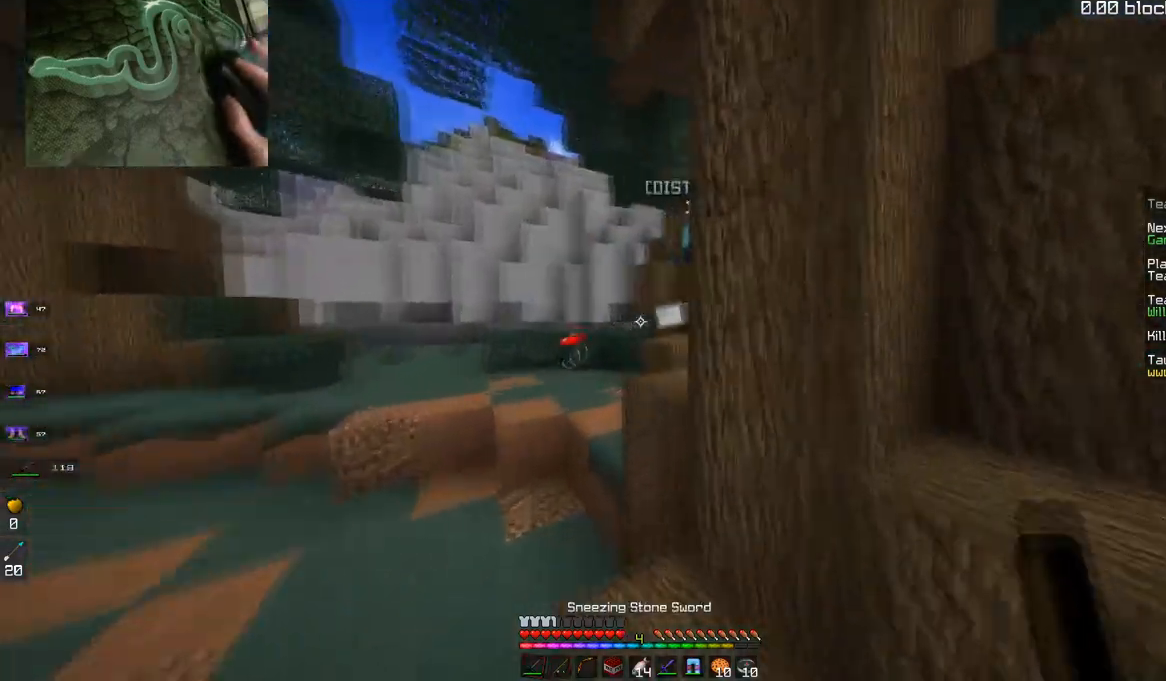
{"keys": ["a", "space", "w"], "mouse": ["left"], "events": [[84, "a", "down"], [184, "mouse_left", "down"]]}
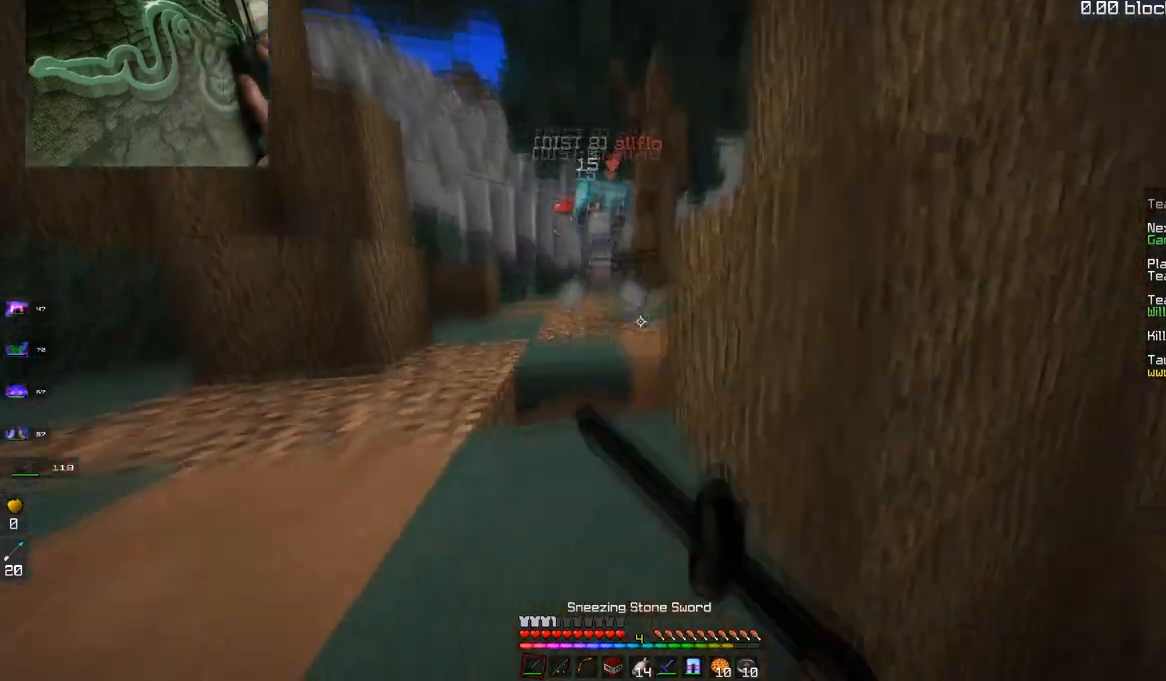
{"keys": ["a", "w"], "mouse": ["left"], "events": [[233, "space", "up"]]}
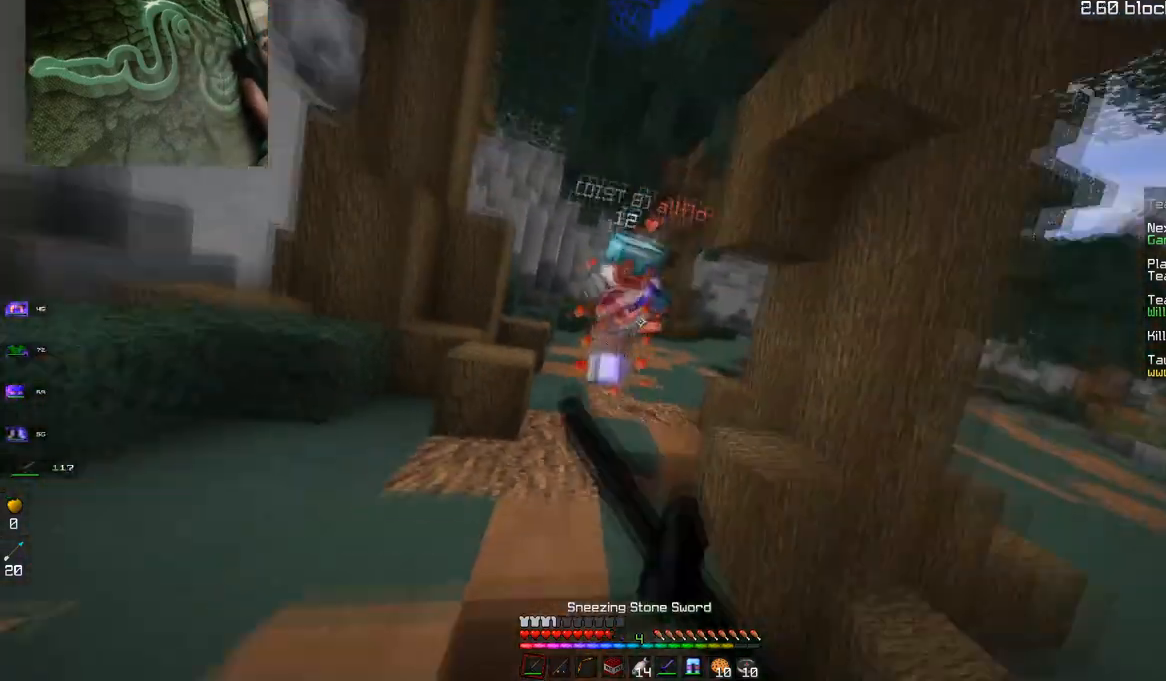
{"keys": ["d", "w"], "mouse": ["right"], "events": [[50, "a", "up"], [234, "d", "down"], [384, "mouse_left", "up"], [434, "mouse_right", "down"]]}
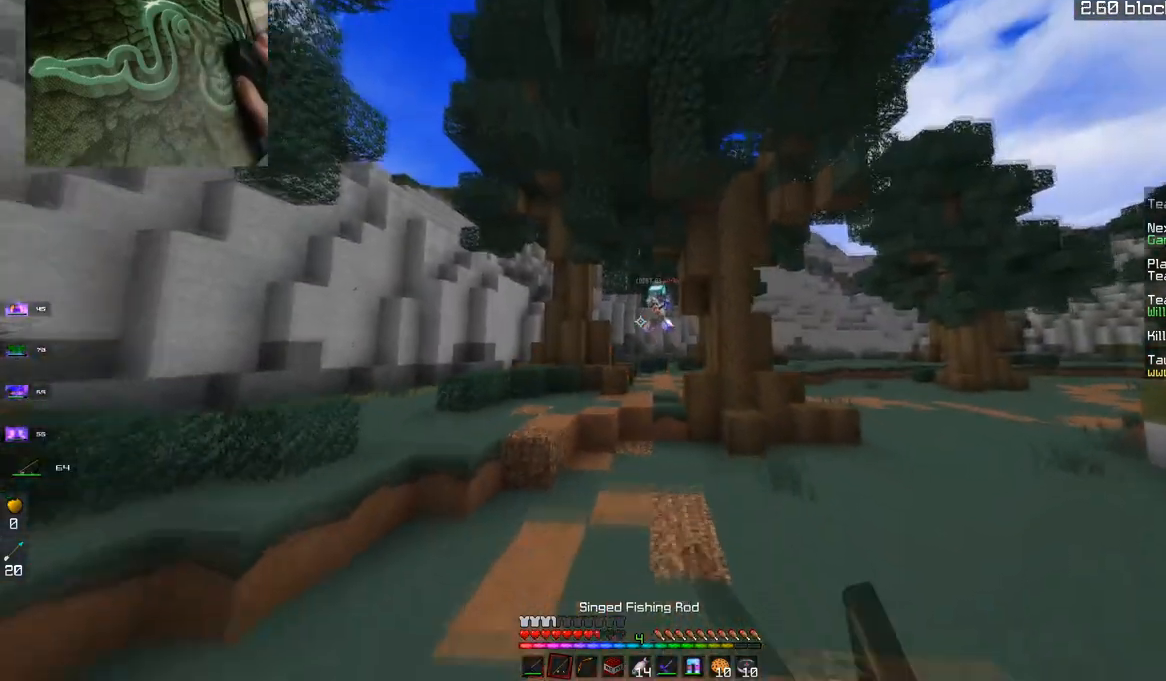
{"keys": ["d", "space", "w"], "mouse": ["left"], "events": [[117, "mouse_right", "up"], [250, "space", "down"], [401, "mouse_left", "down"]]}
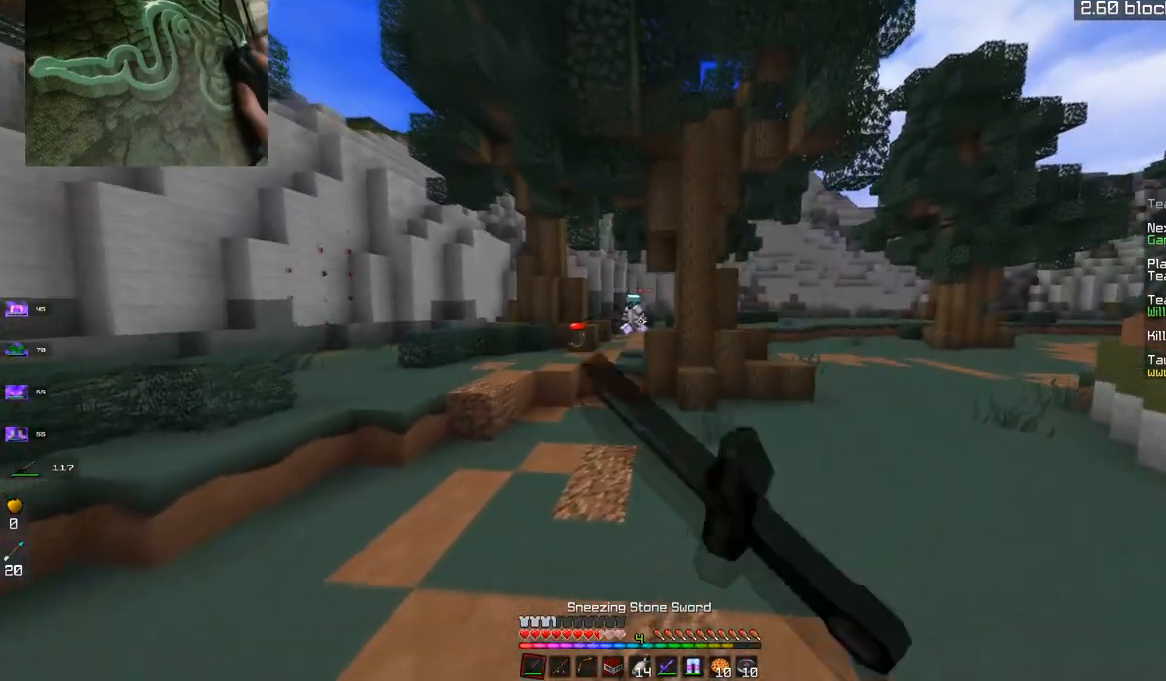
{"keys": ["d", "space", "w"], "mouse": [], "events": [[217, "mouse_left", "up"]]}
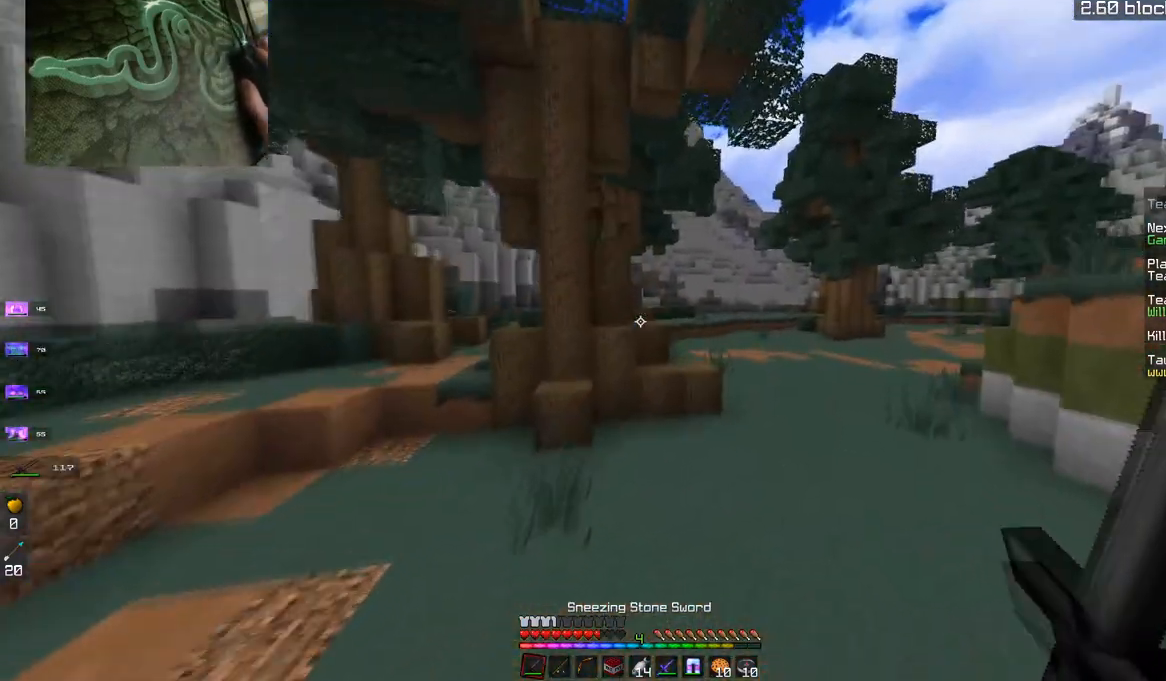
{"keys": ["d", "space", "w"], "mouse": [], "events": [[50, "mouse_left", "down"], [150, "mouse_left", "up"]]}
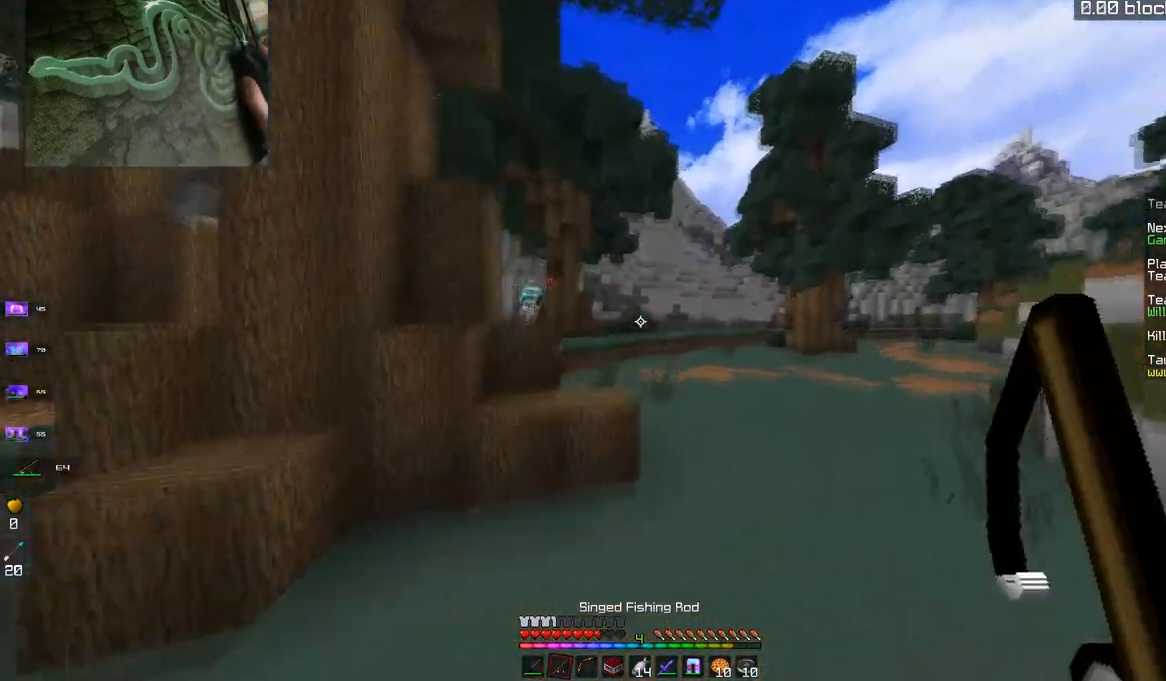
{"keys": ["a", "w"], "mouse": [], "events": [[467, "d", "up"], [467, "space", "up"], [500, "a", "down"]]}
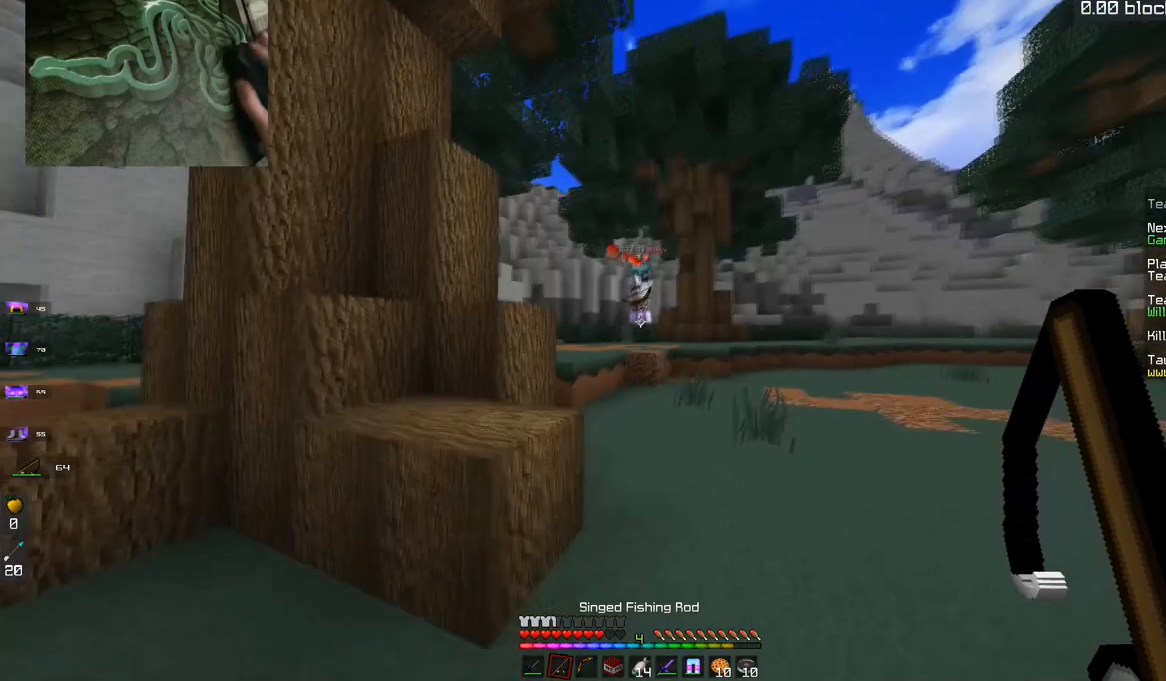
{"keys": ["d", "w"], "mouse": [], "events": [[250, "d", "down"], [317, "a", "up"]]}
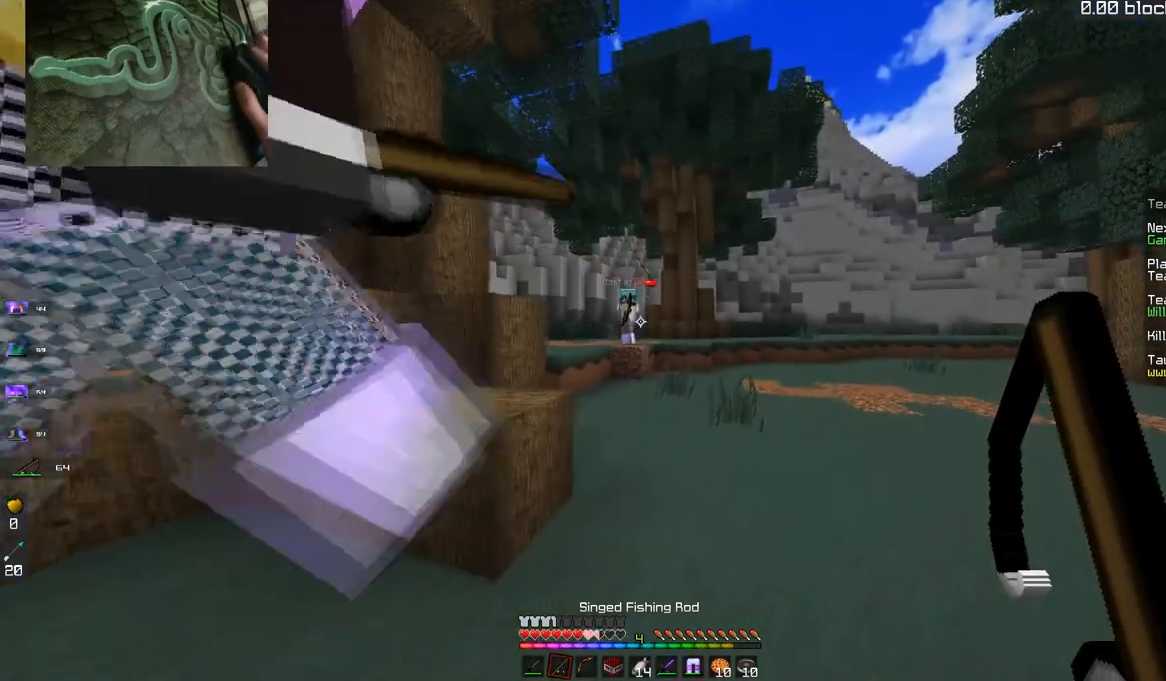
{"keys": ["d", "space", "w"], "mouse": [], "events": [[250, "space", "down"]]}
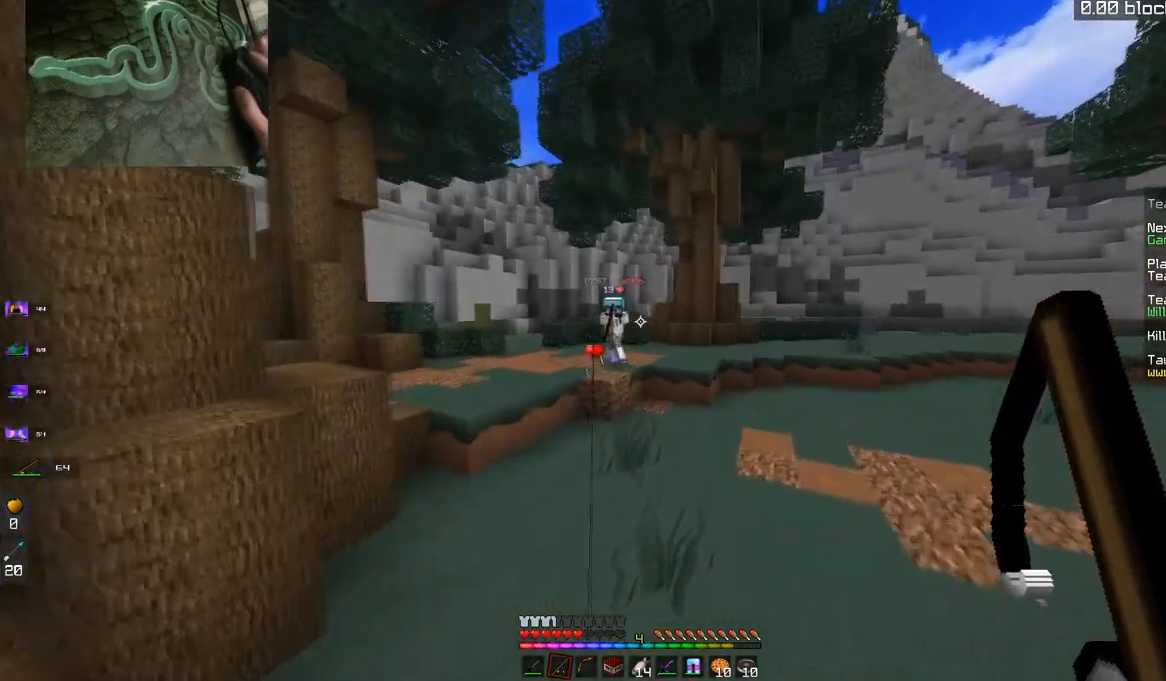
{"keys": ["d", "space", "w"], "mouse": [], "events": [[117, "space", "up"], [351, "space", "down"]]}
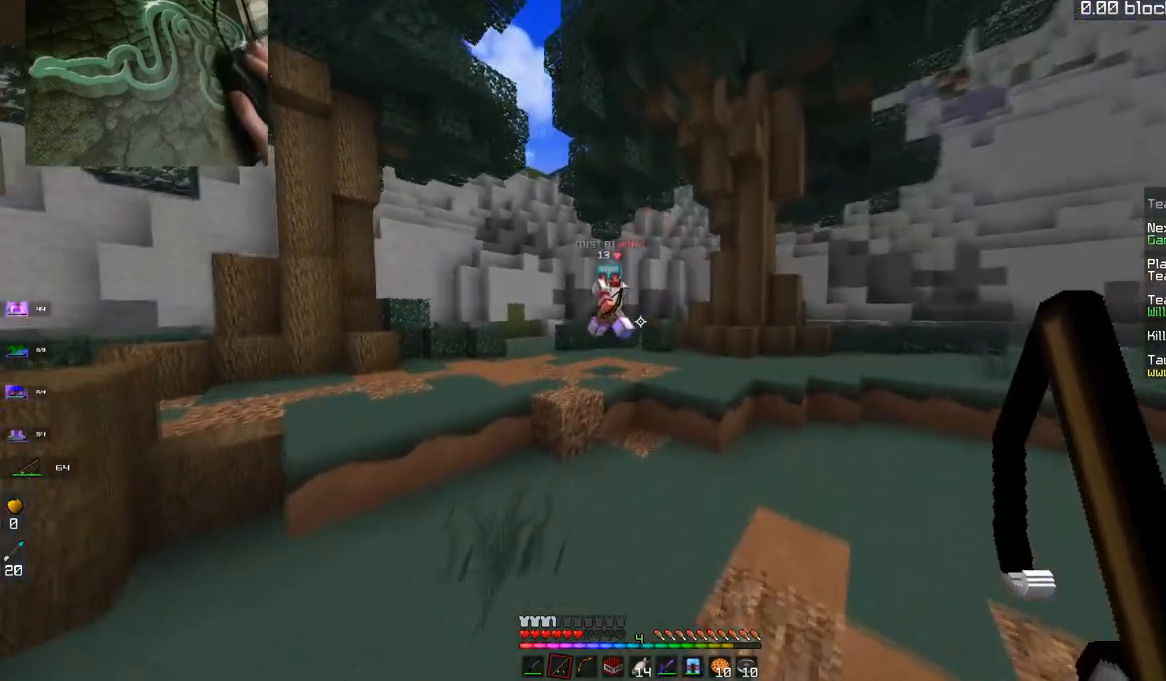
{"keys": ["a", "w"], "mouse": [], "events": [[267, "space", "up"], [450, "a", "down"], [500, "d", "up"]]}
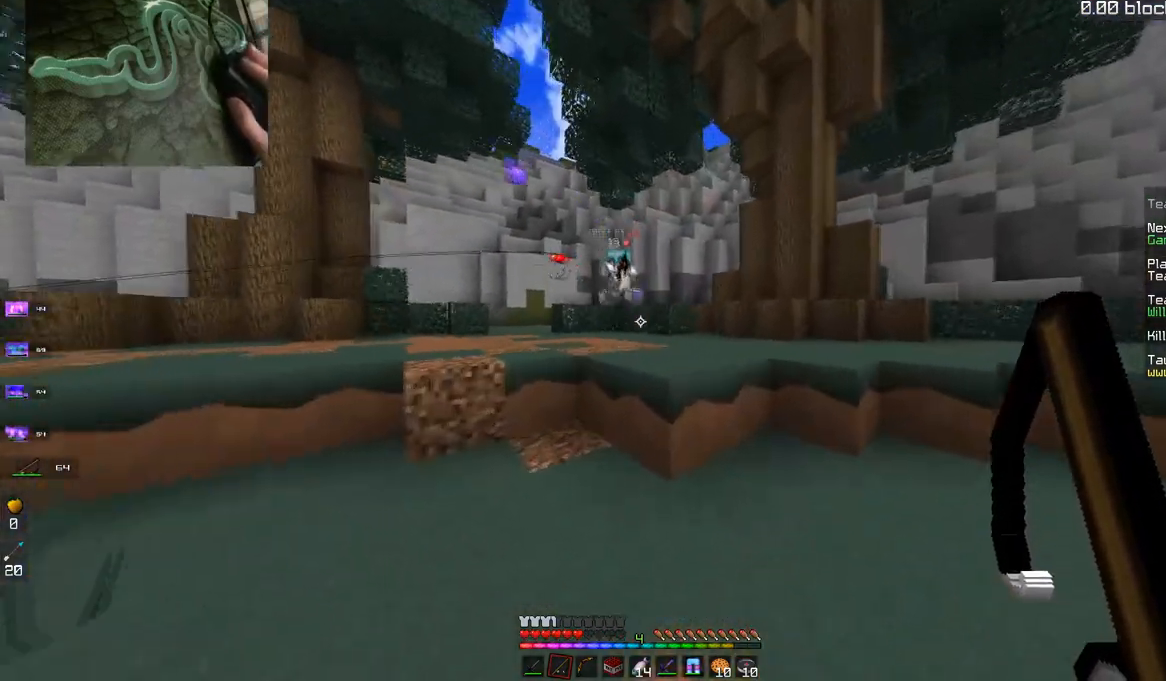
{"keys": ["d"], "mouse": [], "events": [[351, "d", "down"], [417, "a", "up"], [451, "w", "up"]]}
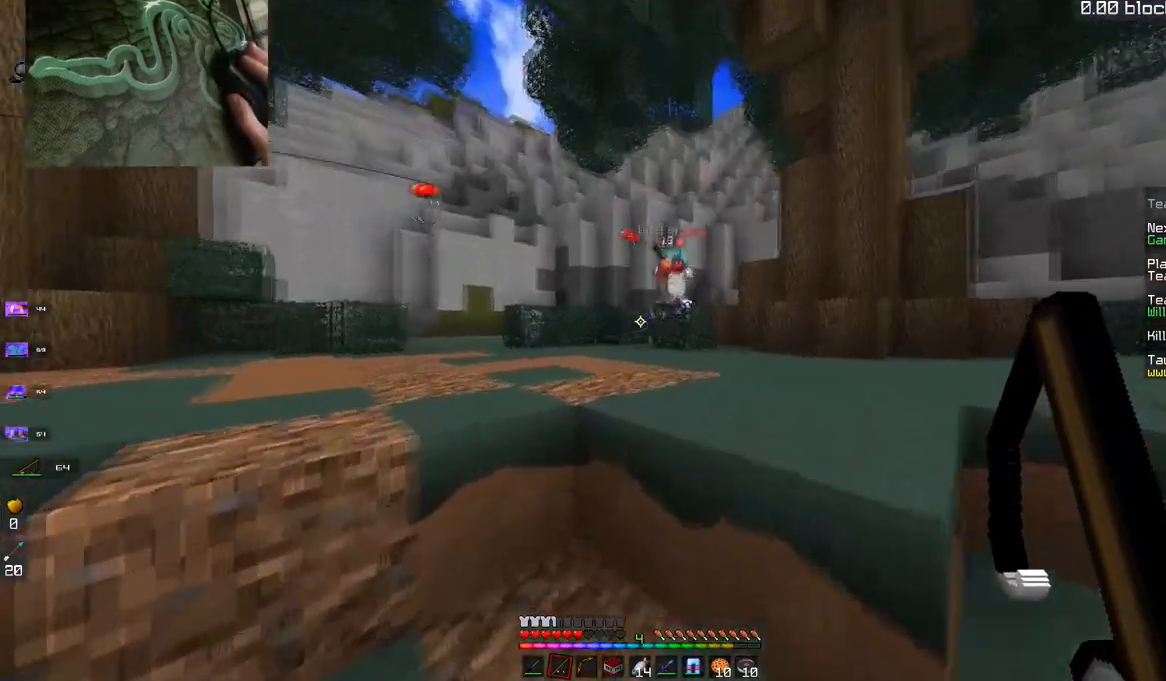
{"keys": ["d", "s"], "mouse": [], "events": [[50, "s", "down"]]}
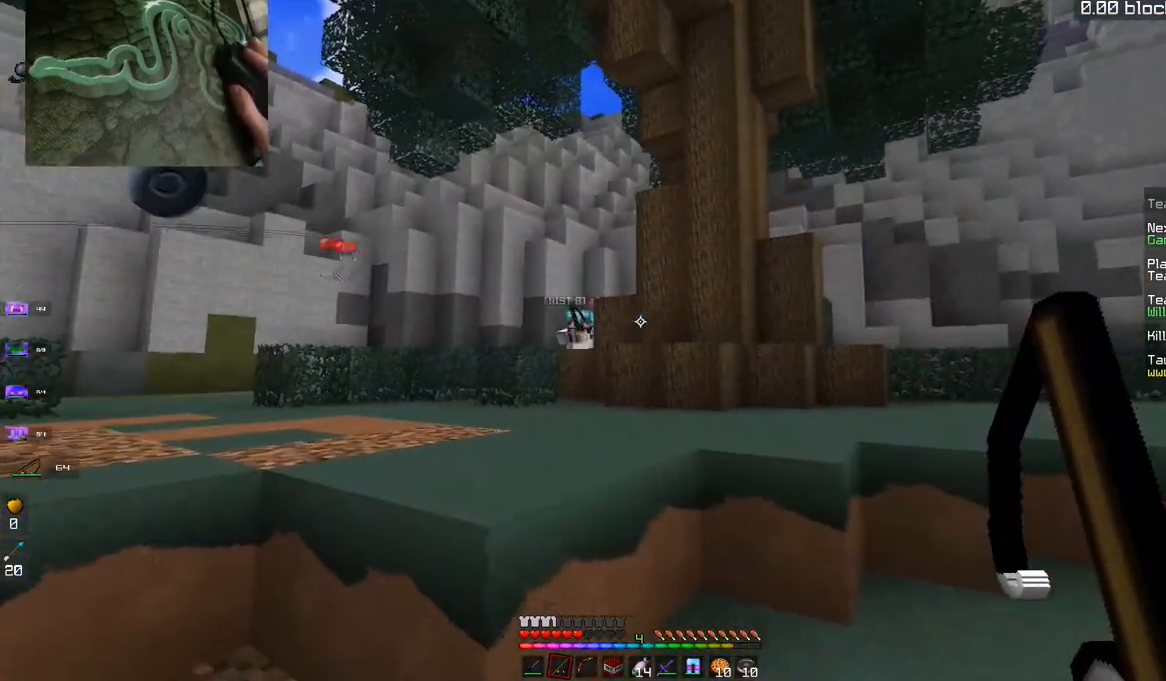
{"keys": ["d", "s"], "mouse": [], "events": [[50, "s", "up"], [250, "s", "down"]]}
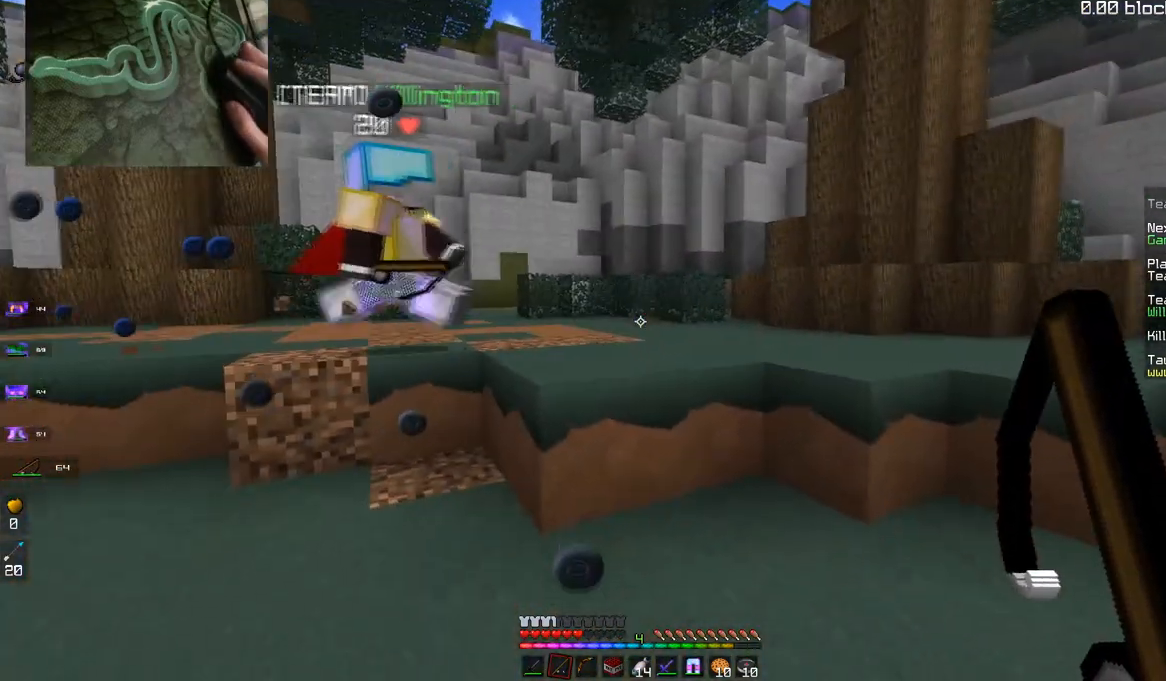
{"keys": ["s", "space"], "mouse": ["left"], "events": [[150, "d", "up"], [200, "a", "down"], [250, "space", "down"], [350, "a", "up"], [433, "mouse_left", "down"]]}
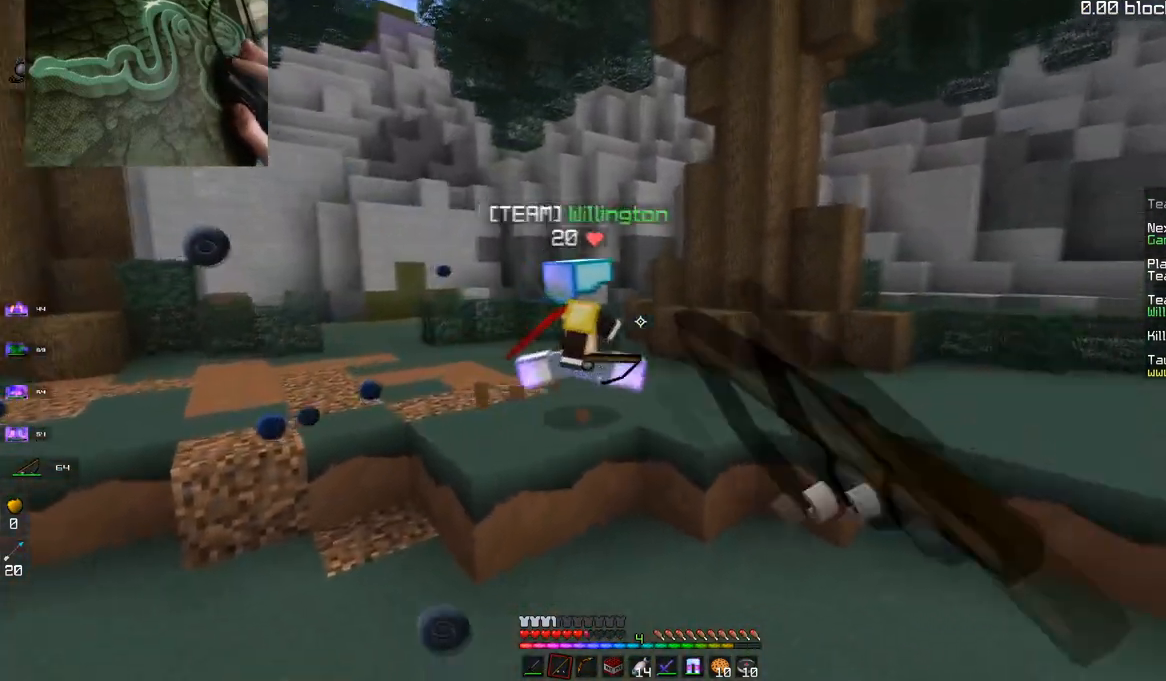
{"keys": ["d"], "mouse": [], "events": [[50, "space", "up"], [67, "mouse_left", "up"], [150, "d", "down"], [150, "mouse_left", "down"], [267, "mouse_left", "up"], [451, "s", "up"]]}